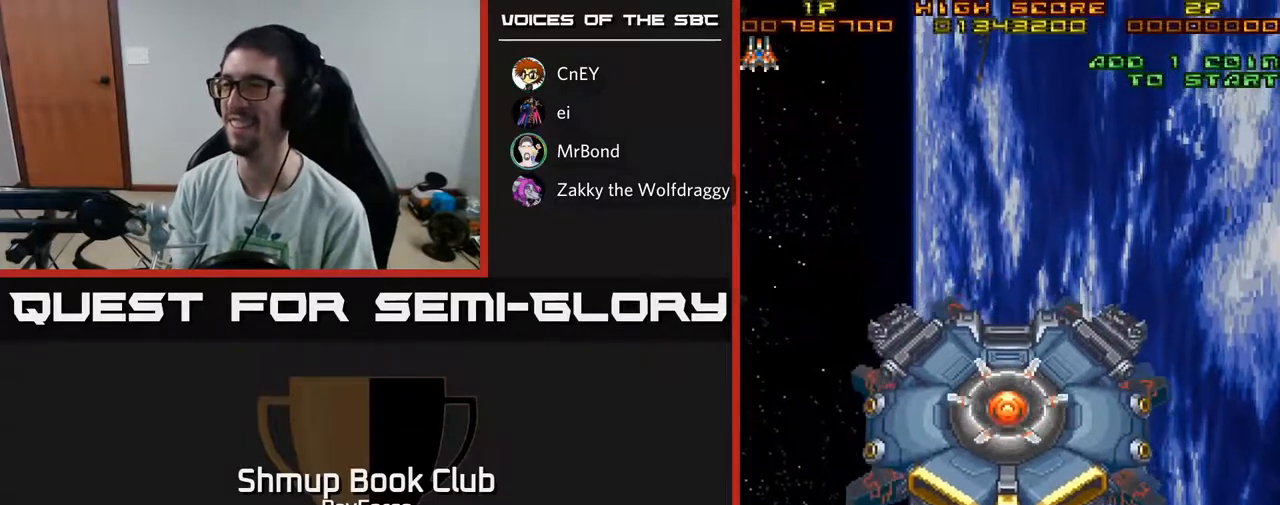
Gameplay with a controller (Xbox layout); each line is a JSON object with the inputs held at the frame after it. "events" lists button and stick changes between this image and that frame as [ms after this image, input, new state], when the widget could be followed in between. Not read: GUIDE.
{"buttons": ["A", "DPAD_RIGHT"], "left_stick": "center", "right_stick": "center", "events": [[67, "DPAD_RIGHT", "up"], [200, "DPAD_RIGHT", "down"], [483, "DPAD_DOWN", "up"]]}
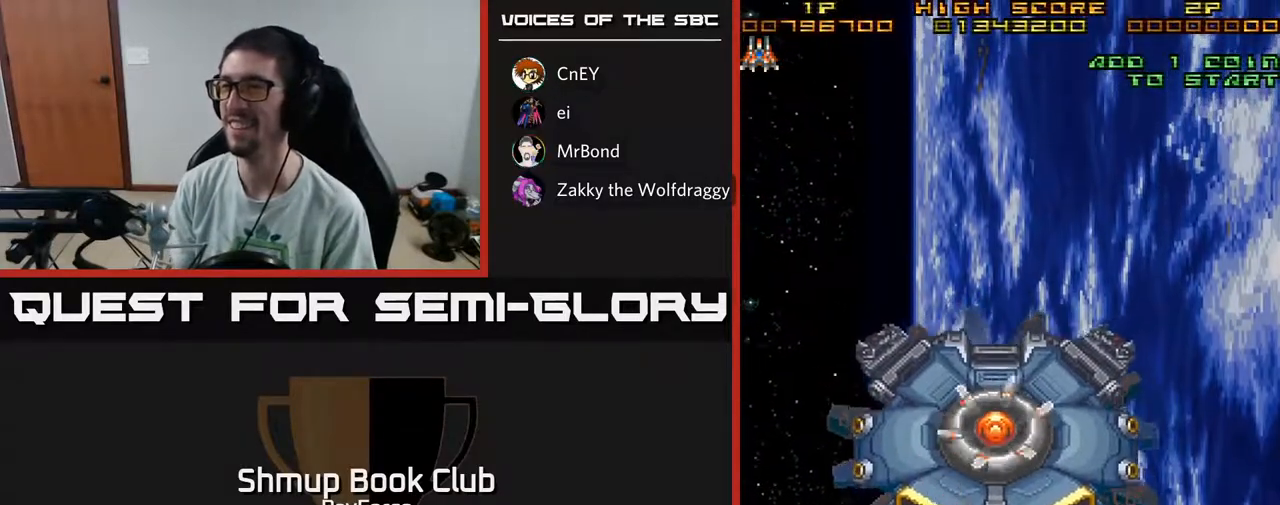
{"buttons": ["A", "DPAD_DOWN"], "left_stick": "center", "right_stick": "center", "events": [[33, "DPAD_DOWN", "down"], [150, "DPAD_DOWN", "up"], [200, "DPAD_DOWN", "down"], [250, "DPAD_RIGHT", "up"], [350, "DPAD_DOWN", "up"], [450, "DPAD_DOWN", "down"]]}
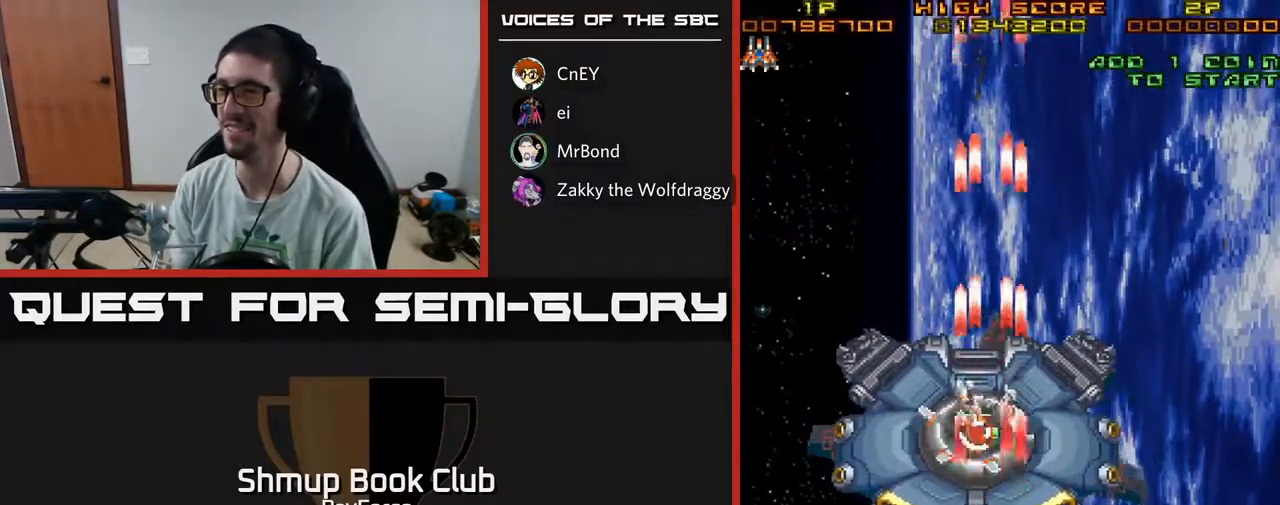
{"buttons": ["A"], "left_stick": "center", "right_stick": "center", "events": [[83, "DPAD_DOWN", "up"]]}
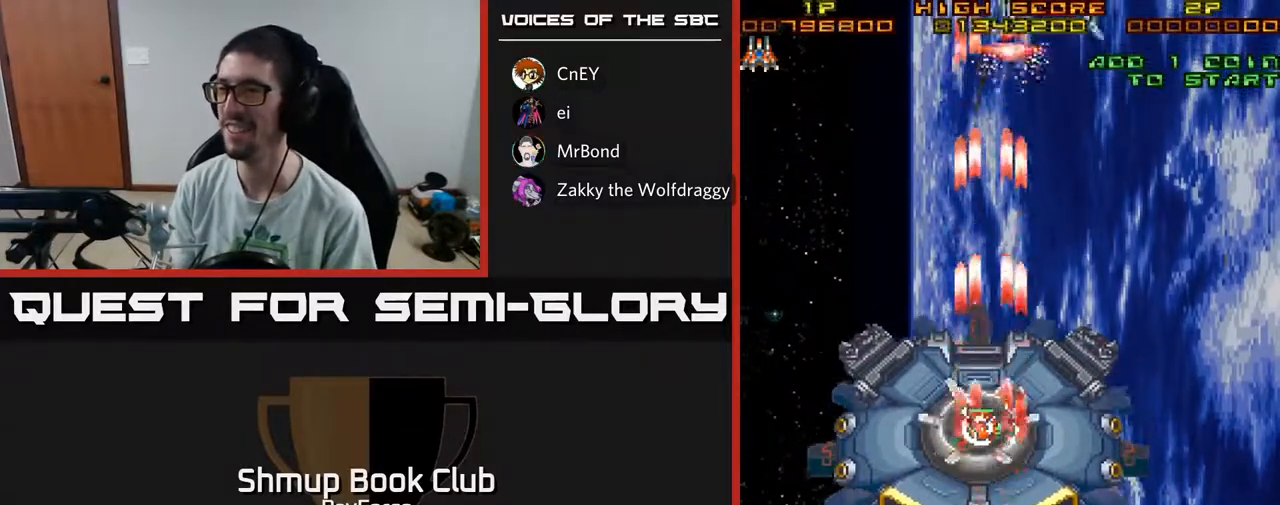
{"buttons": ["A"], "left_stick": "center", "right_stick": "center", "events": []}
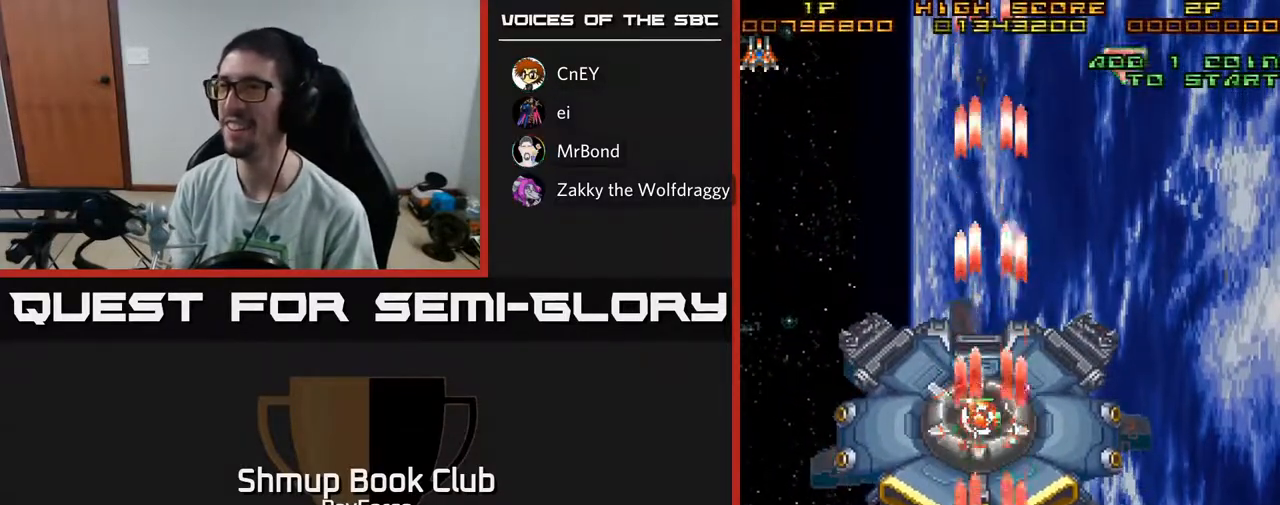
{"buttons": ["A"], "left_stick": "center", "right_stick": "center", "events": [[100, "X", "down"], [267, "X", "up"], [333, "DPAD_UP", "down"], [450, "DPAD_UP", "up"]]}
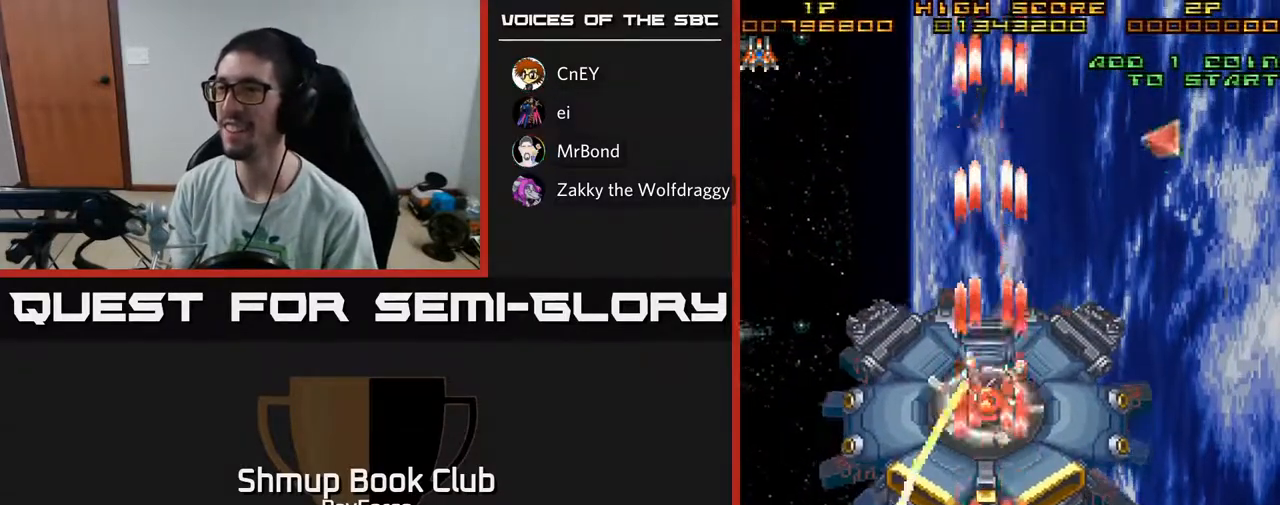
{"buttons": ["A"], "left_stick": "center", "right_stick": "center", "events": [[300, "DPAD_UP", "down"], [383, "DPAD_UP", "up"]]}
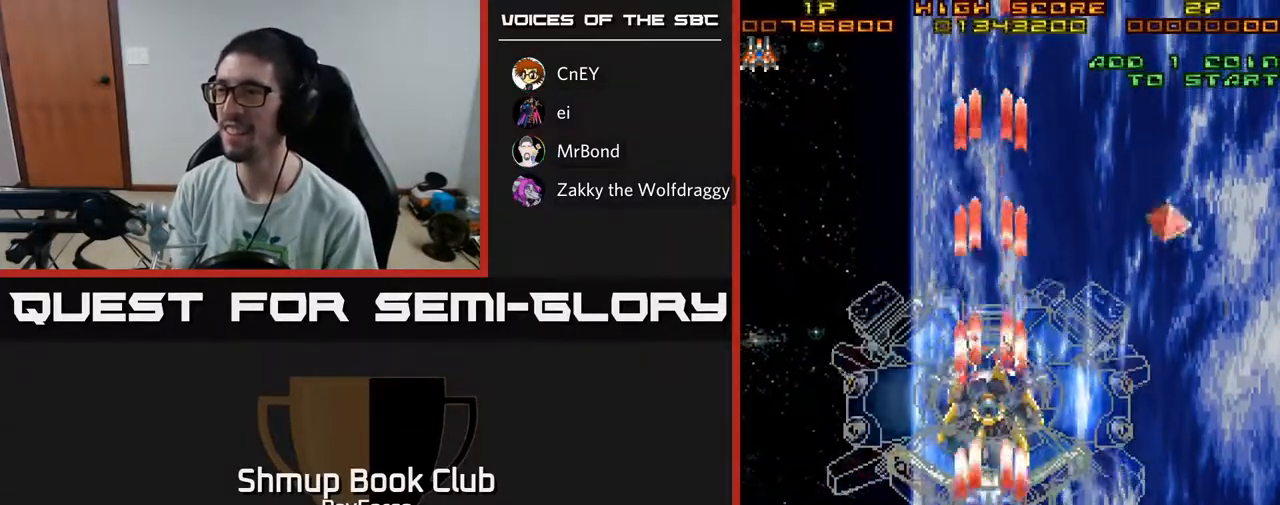
{"buttons": ["A", "DPAD_UP", "DPAD_RIGHT"], "left_stick": "center", "right_stick": "center", "events": [[167, "DPAD_DOWN", "down"], [200, "DPAD_DOWN", "up"], [200, "DPAD_RIGHT", "down"], [250, "DPAD_UP", "down"]]}
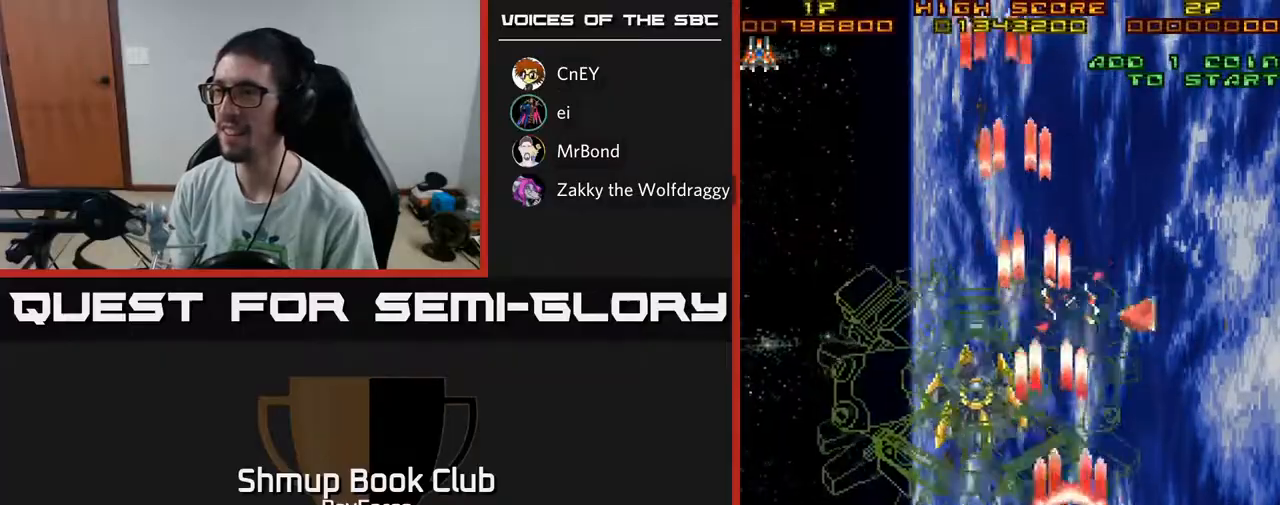
{"buttons": ["A", "DPAD_UP"], "left_stick": "center", "right_stick": "center", "events": [[200, "DPAD_RIGHT", "up"]]}
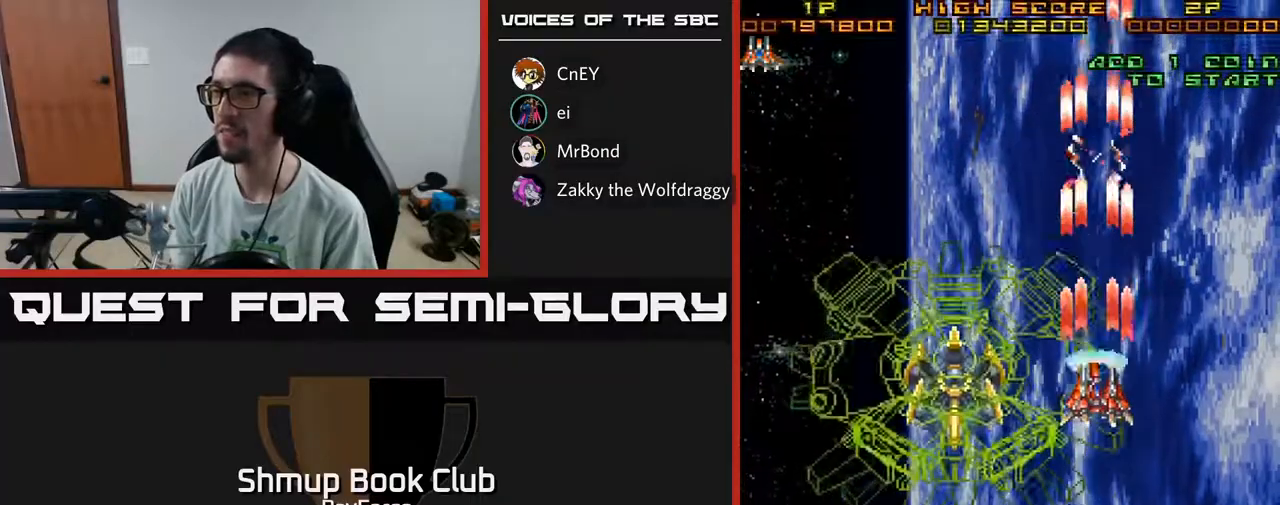
{"buttons": ["A", "DPAD_DOWN", "DPAD_LEFT"], "left_stick": "center", "right_stick": "center", "events": [[50, "DPAD_UP", "up"], [83, "DPAD_DOWN", "down"], [83, "DPAD_LEFT", "down"]]}
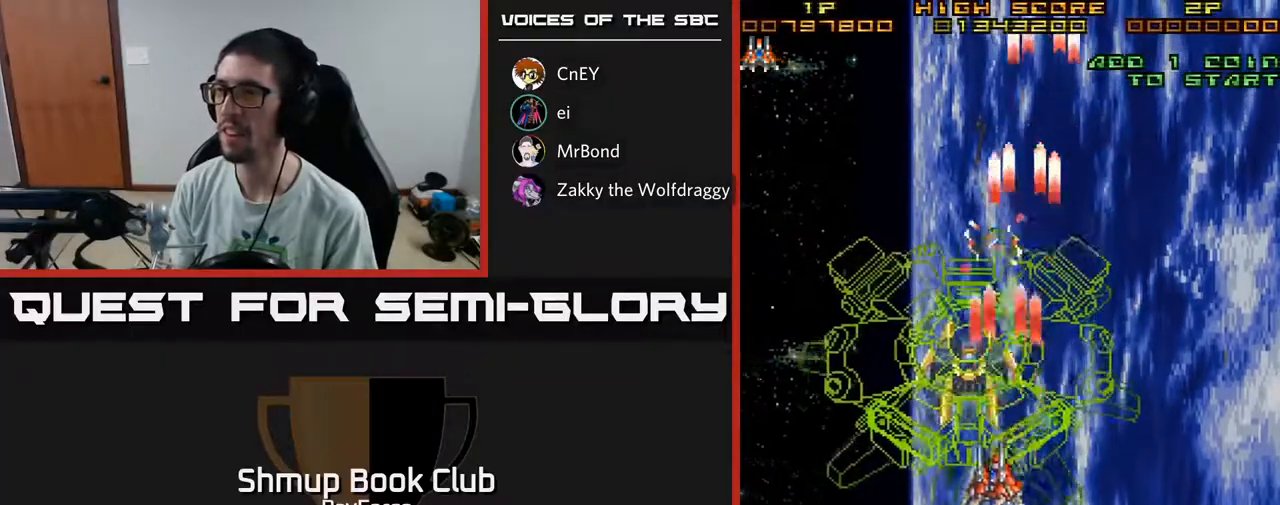
{"buttons": ["A"], "left_stick": "center", "right_stick": "center", "events": [[133, "DPAD_LEFT", "up"], [317, "DPAD_DOWN", "up"]]}
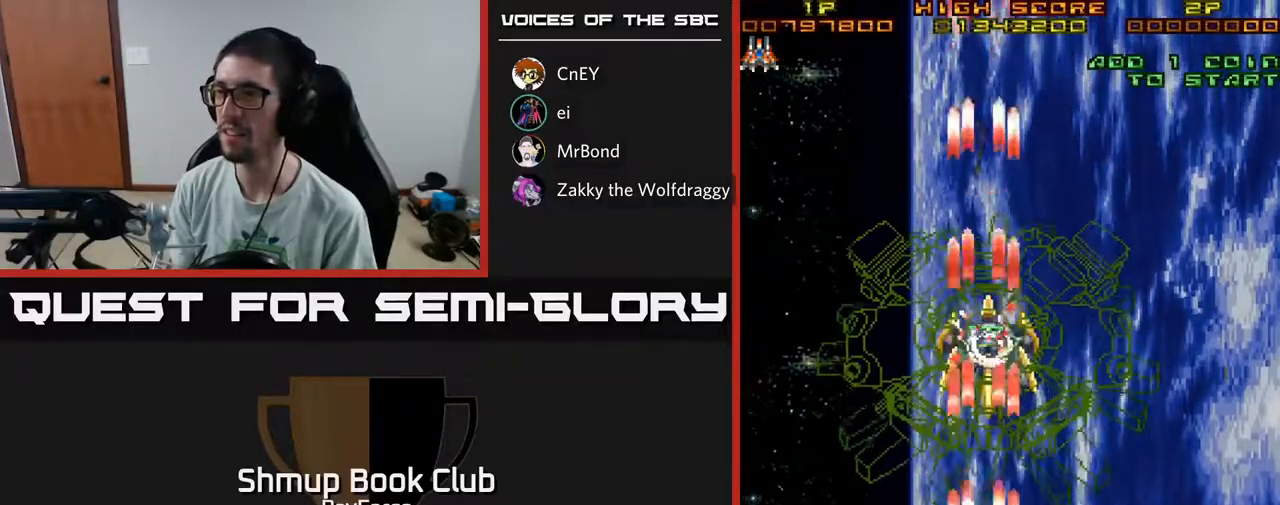
{"buttons": ["A"], "left_stick": "center", "right_stick": "center", "events": [[200, "DPAD_RIGHT", "down"], [267, "DPAD_RIGHT", "up"]]}
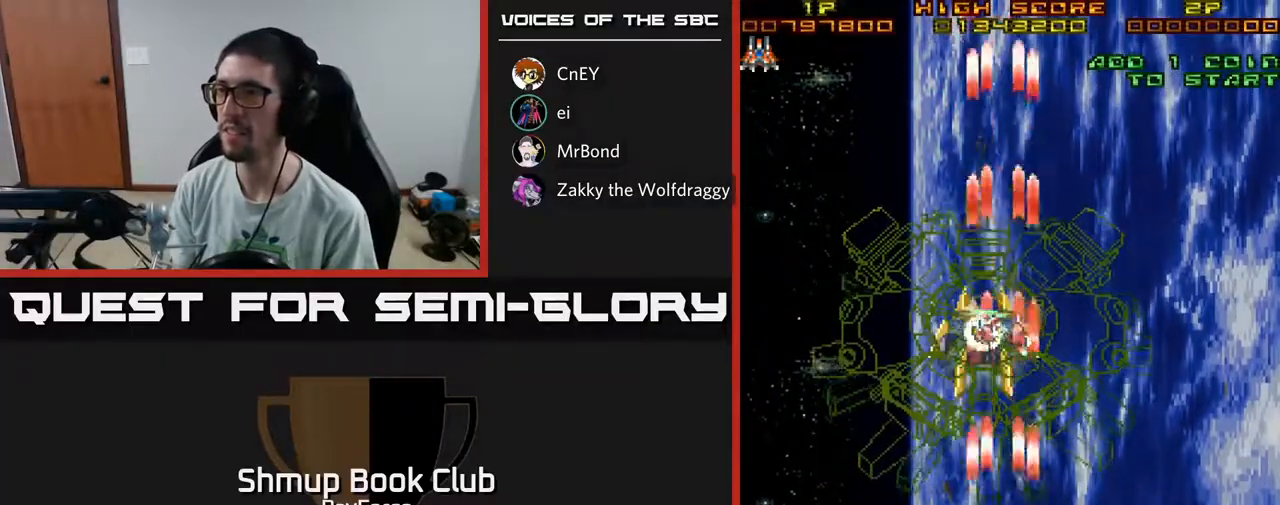
{"buttons": ["A"], "left_stick": "center", "right_stick": "center", "events": [[317, "DPAD_UP", "down"], [350, "DPAD_LEFT", "down"], [400, "DPAD_UP", "up"], [417, "DPAD_LEFT", "up"]]}
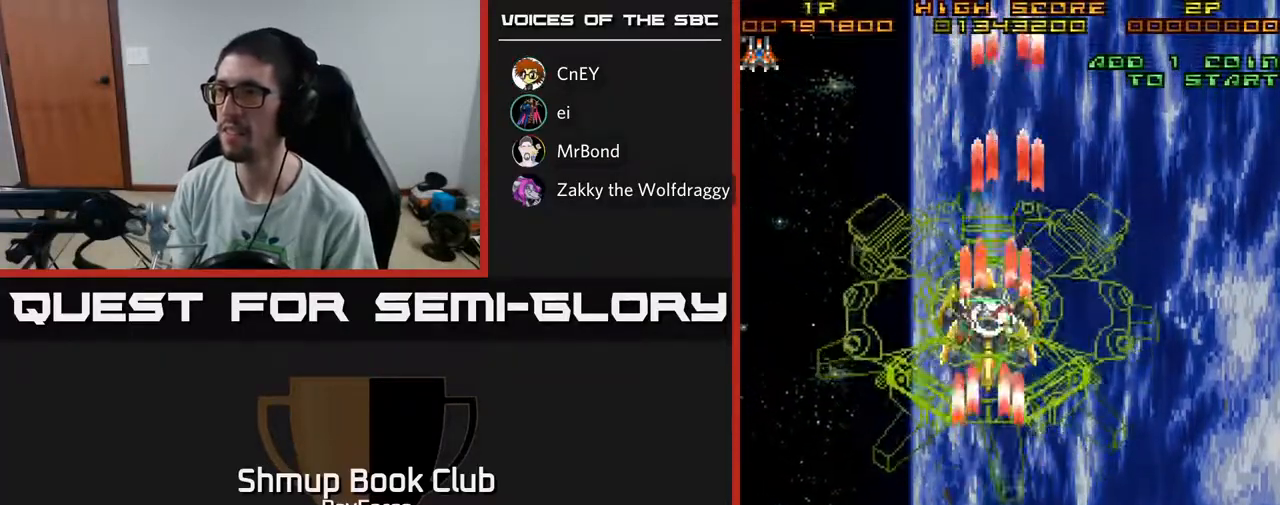
{"buttons": ["A", "X"], "left_stick": "center", "right_stick": "center", "events": [[350, "X", "down"]]}
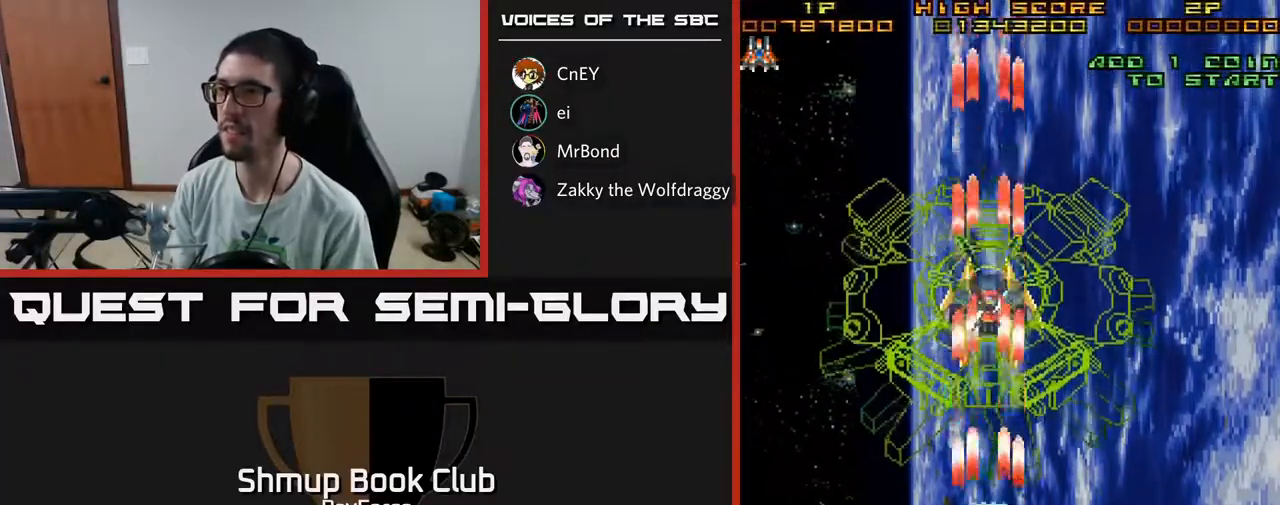
{"buttons": ["A"], "left_stick": "center", "right_stick": "center", "events": [[17, "X", "up"], [100, "DPAD_UP", "down"], [200, "DPAD_UP", "up"]]}
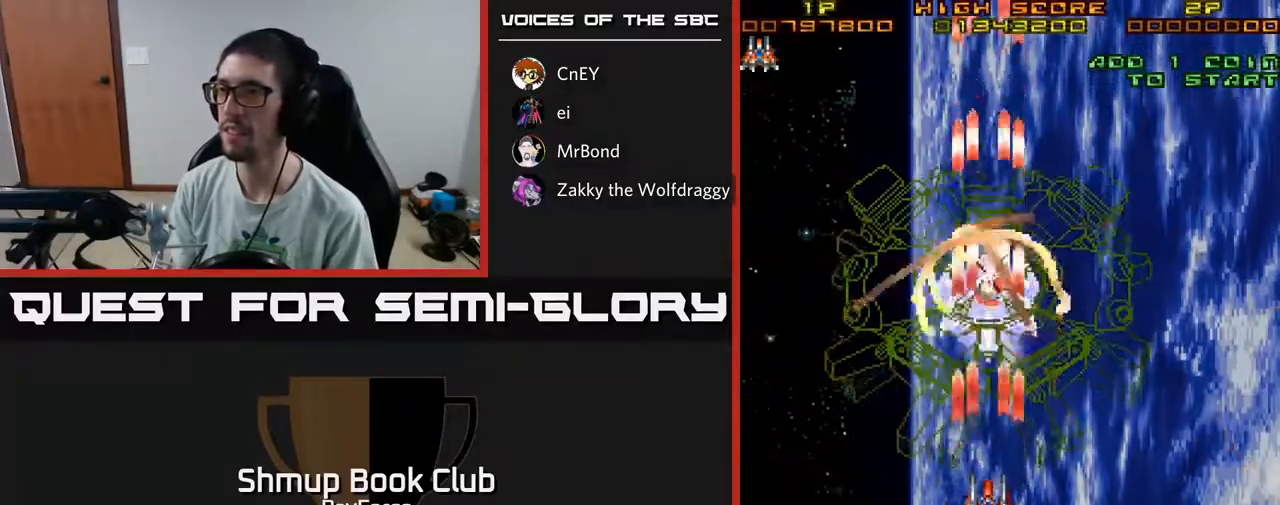
{"buttons": ["A"], "left_stick": "center", "right_stick": "center", "events": [[300, "DPAD_UP", "down"], [367, "DPAD_UP", "up"]]}
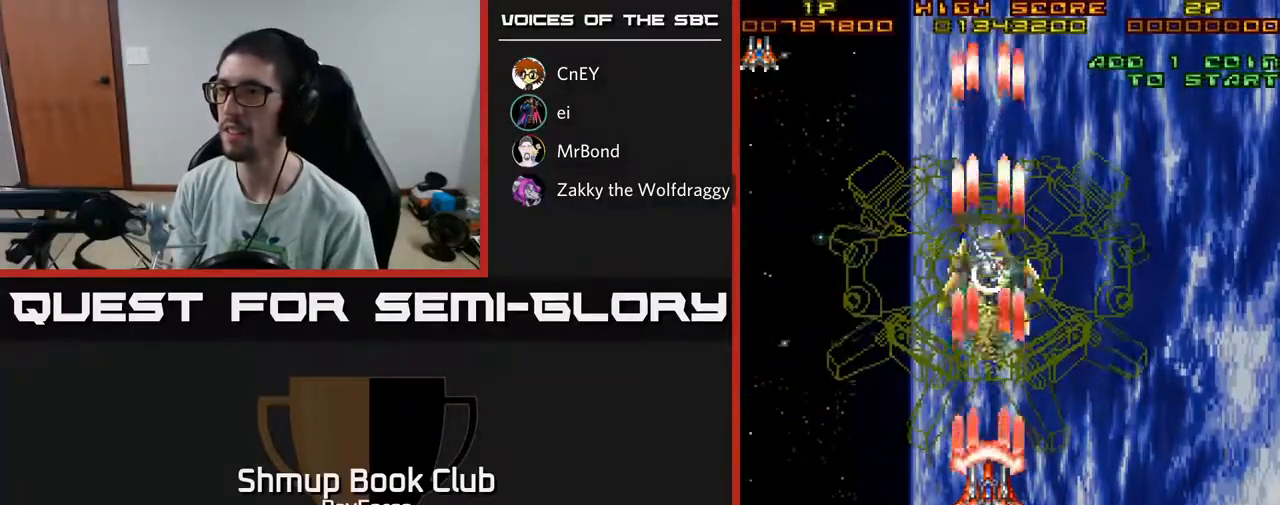
{"buttons": ["A"], "left_stick": "center", "right_stick": "center", "events": []}
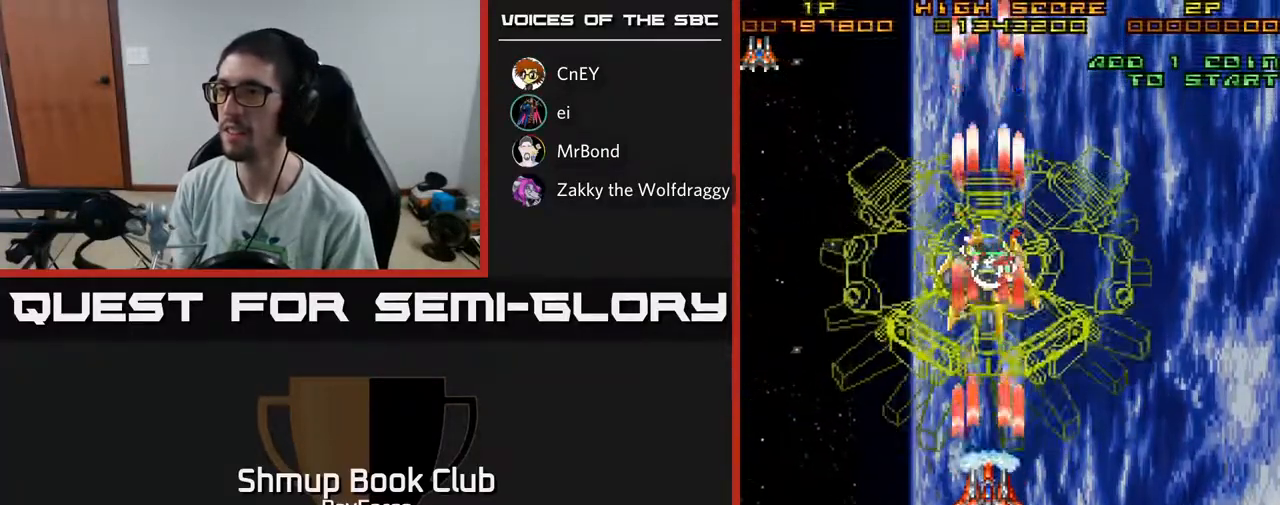
{"buttons": ["A"], "left_stick": "center", "right_stick": "center", "events": [[450, "DPAD_UP", "down"], [500, "DPAD_UP", "up"]]}
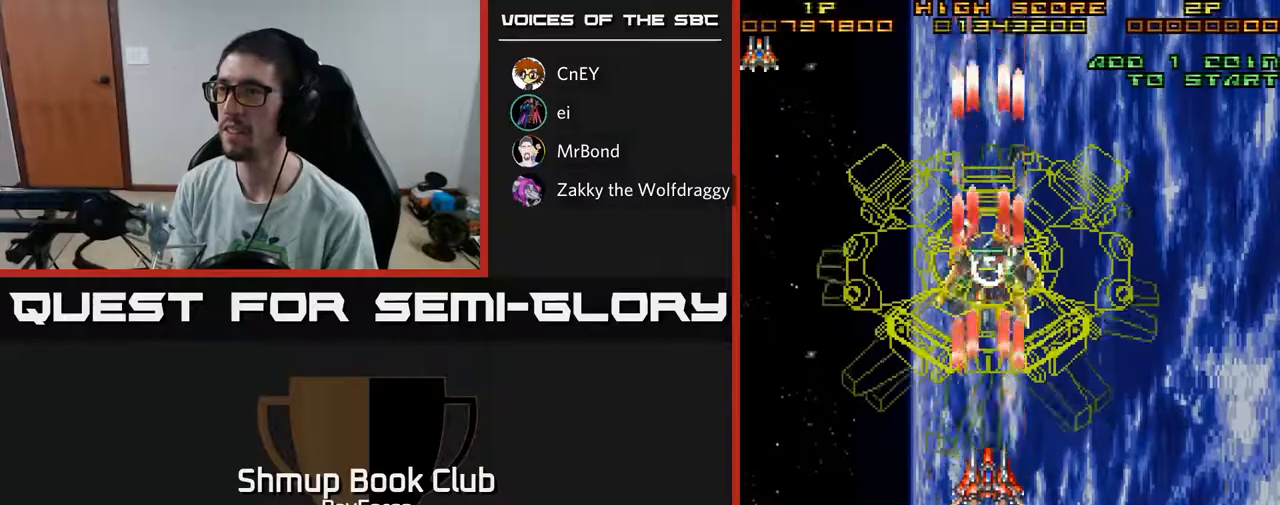
{"buttons": ["A"], "left_stick": "center", "right_stick": "center", "events": [[33, "X", "down"], [200, "X", "up"]]}
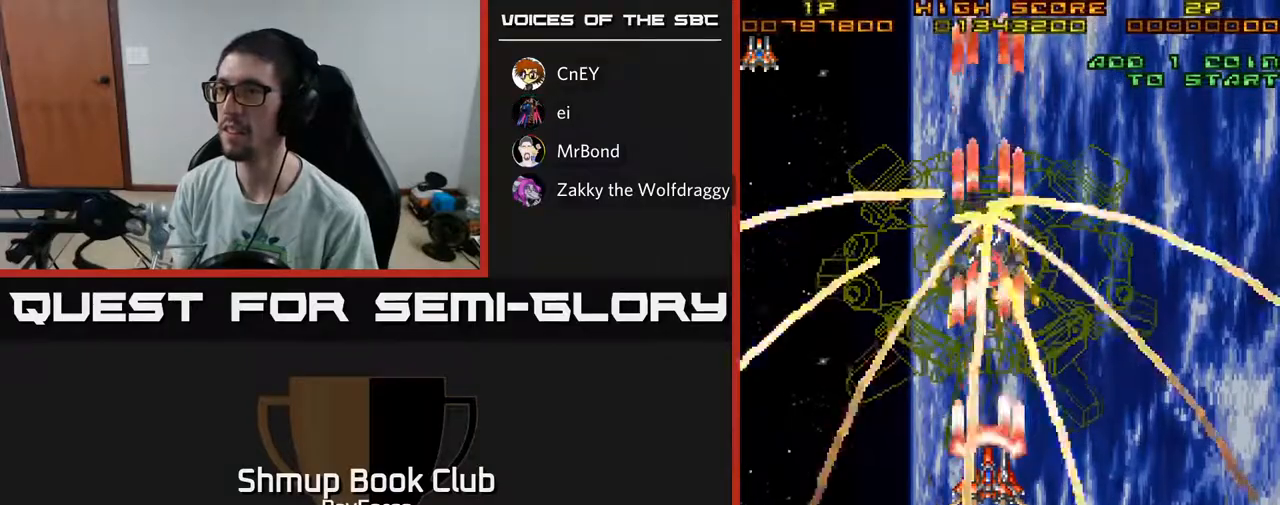
{"buttons": ["A"], "left_stick": "center", "right_stick": "center", "events": []}
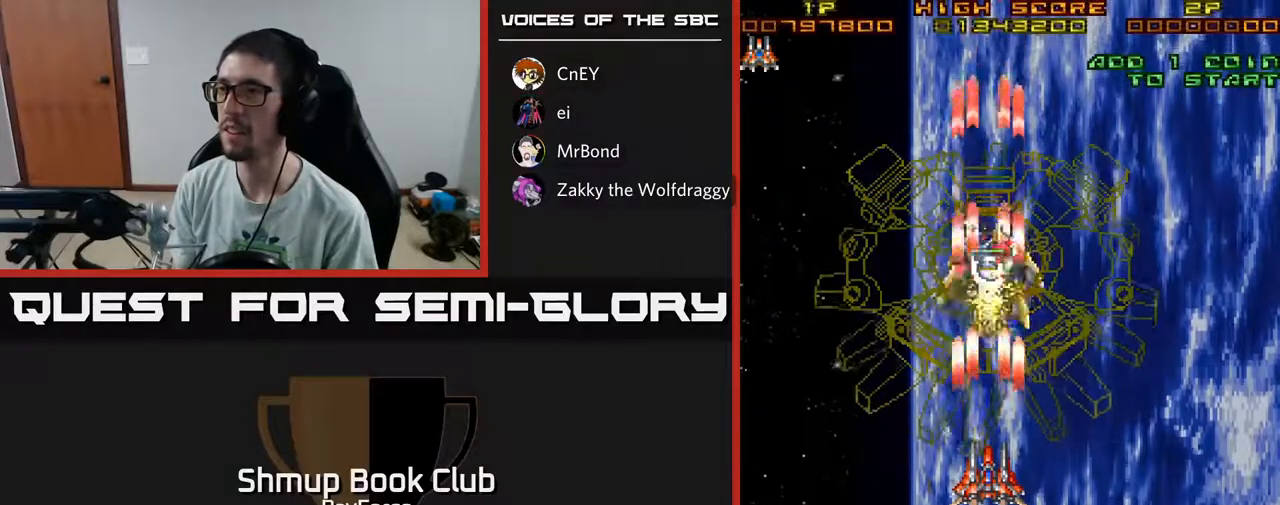
{"buttons": ["A"], "left_stick": "center", "right_stick": "center", "events": []}
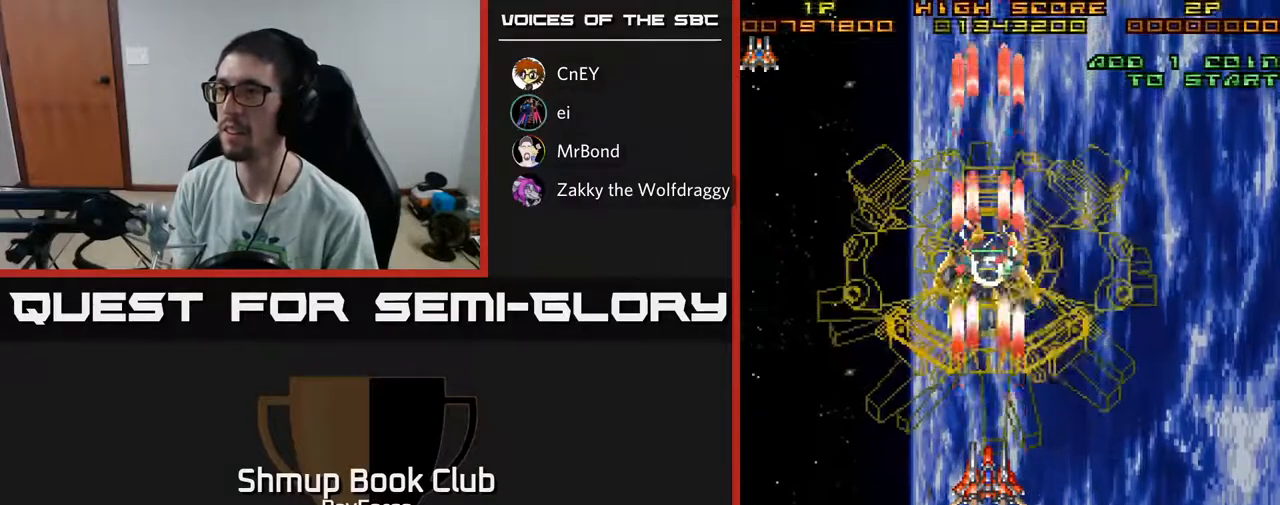
{"buttons": ["A"], "left_stick": "center", "right_stick": "center", "events": [[150, "X", "down"], [300, "X", "up"], [433, "A", "up"], [450, "A", "down"]]}
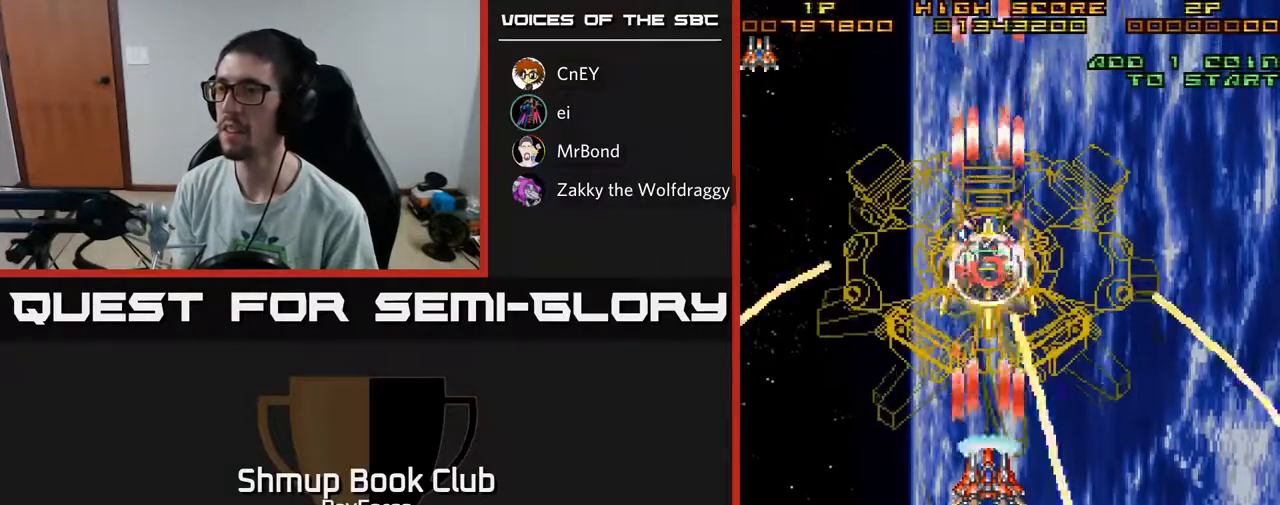
{"buttons": ["A"], "left_stick": "center", "right_stick": "center", "events": []}
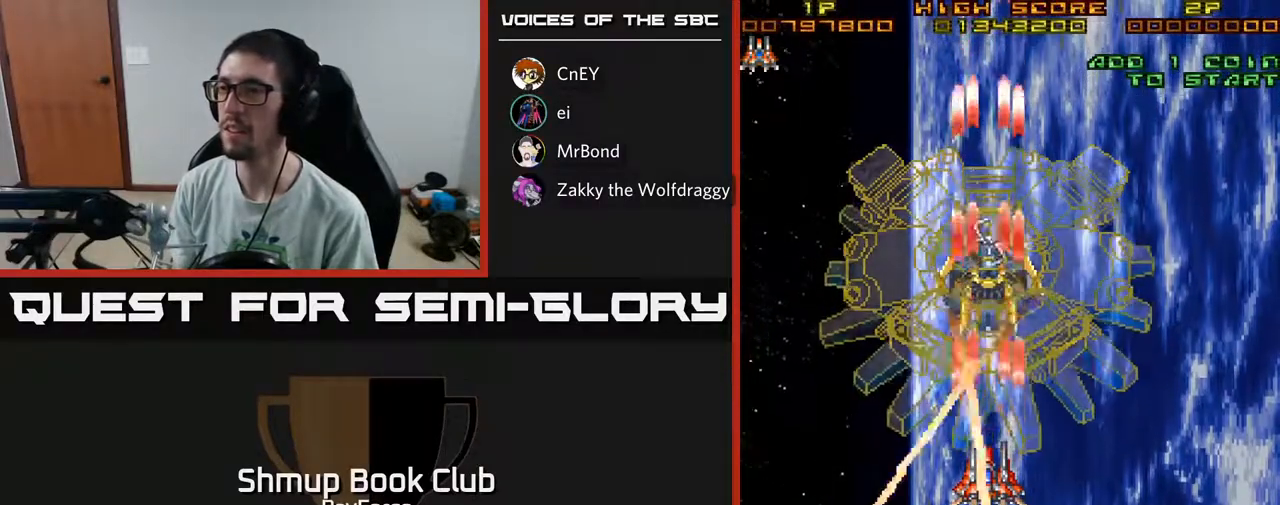
{"buttons": ["A"], "left_stick": "center", "right_stick": "center", "events": []}
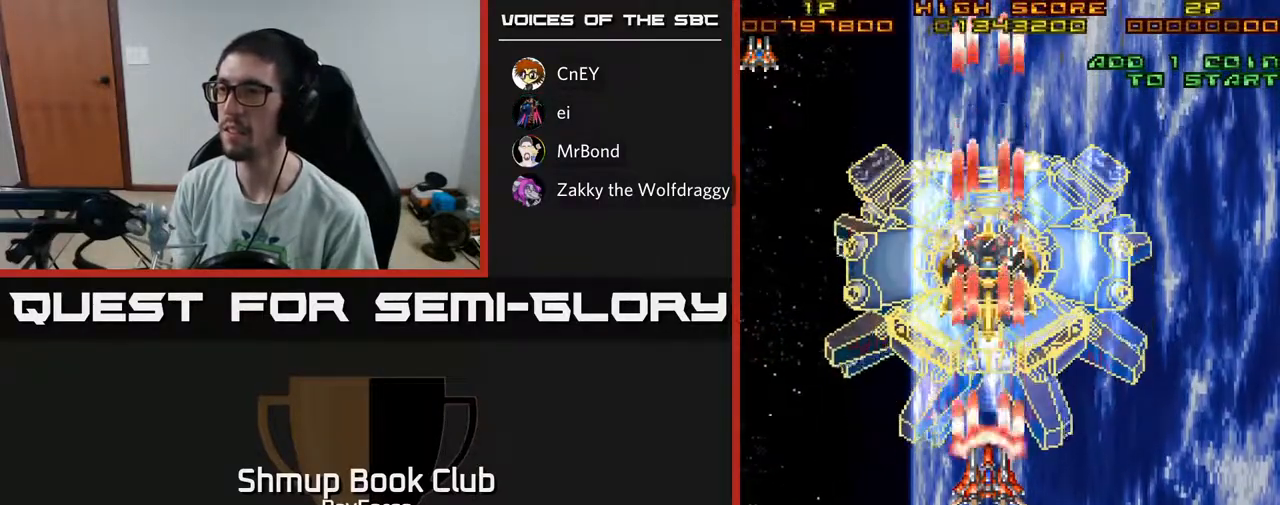
{"buttons": ["A"], "left_stick": "center", "right_stick": "center", "events": [[200, "DPAD_DOWN", "down"], [233, "DPAD_DOWN", "up"]]}
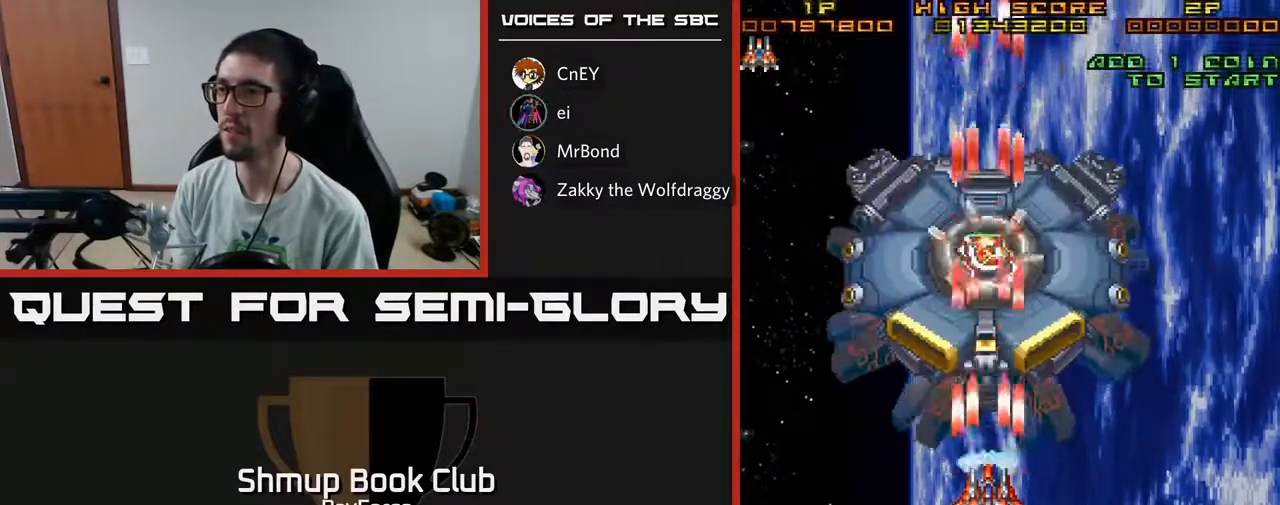
{"buttons": ["A"], "left_stick": "center", "right_stick": "center", "events": [[233, "DPAD_DOWN", "down"], [250, "DPAD_DOWN", "up"]]}
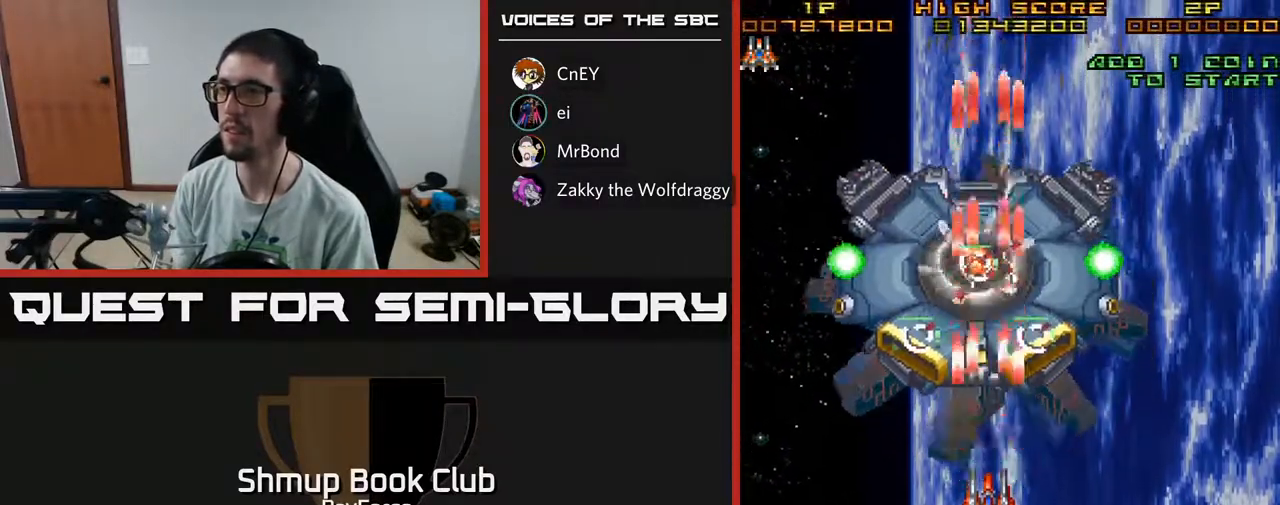
{"buttons": ["A", "DPAD_LEFT"], "left_stick": "center", "right_stick": "center", "events": [[200, "DPAD_LEFT", "down"], [217, "DPAD_DOWN", "down"], [250, "DPAD_LEFT", "up"], [483, "DPAD_DOWN", "up"], [483, "DPAD_LEFT", "down"]]}
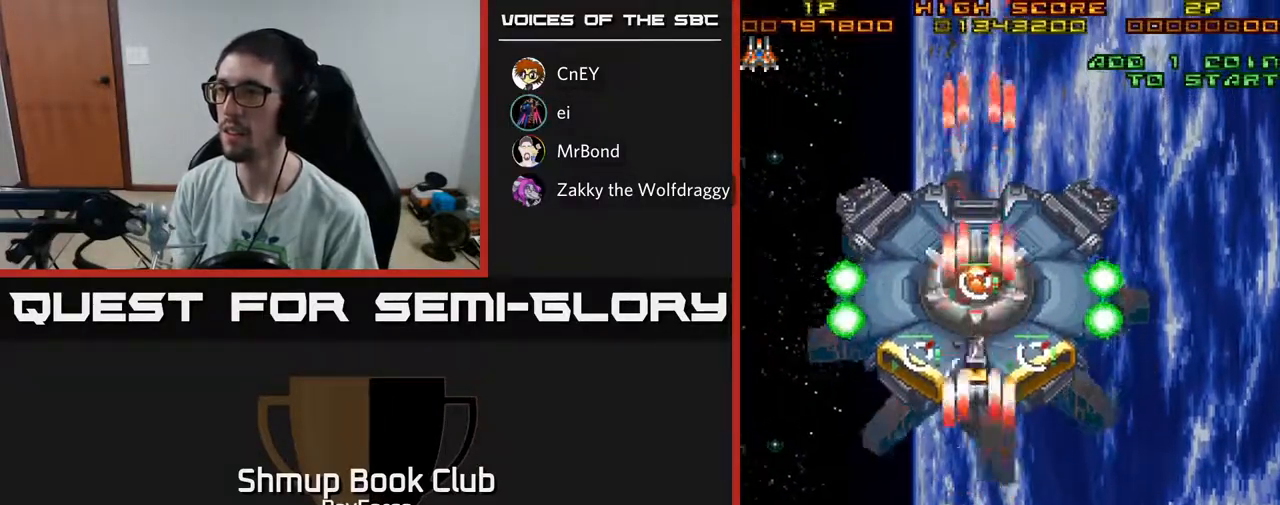
{"buttons": ["A", "DPAD_DOWN", "DPAD_RIGHT"], "left_stick": "center", "right_stick": "center", "events": [[100, "DPAD_LEFT", "up"], [117, "DPAD_DOWN", "down"], [117, "DPAD_RIGHT", "down"], [133, "DPAD_DOWN", "up"], [217, "X", "down"], [383, "X", "up"], [467, "DPAD_DOWN", "down"]]}
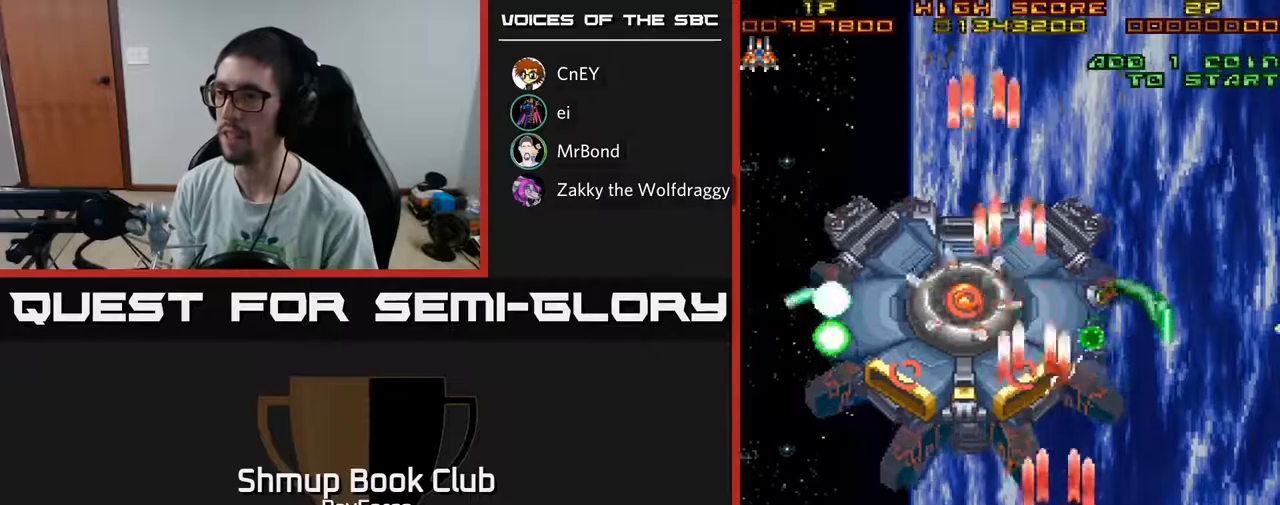
{"buttons": ["A"], "left_stick": "center", "right_stick": "center", "events": [[17, "DPAD_RIGHT", "up"], [50, "DPAD_LEFT", "down"], [150, "DPAD_DOWN", "up"], [183, "DPAD_LEFT", "up"]]}
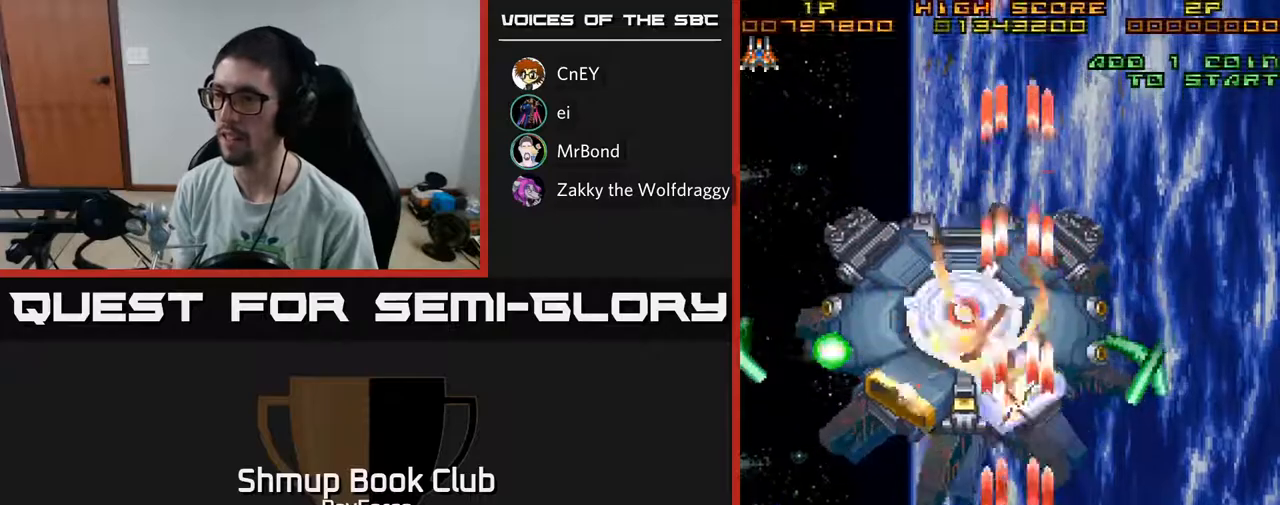
{"buttons": ["A", "DPAD_LEFT"], "left_stick": "center", "right_stick": "center", "events": [[150, "DPAD_LEFT", "down"], [300, "DPAD_LEFT", "up"], [467, "DPAD_LEFT", "down"]]}
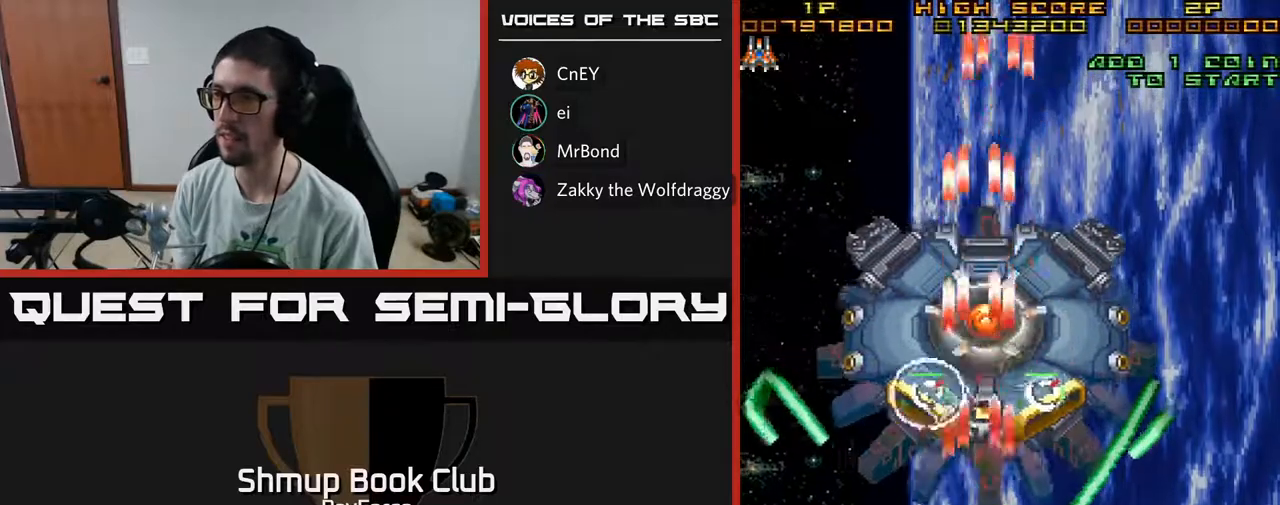
{"buttons": ["A", "DPAD_UP", "DPAD_LEFT"], "left_stick": "center", "right_stick": "center", "events": [[117, "X", "down"], [300, "X", "up"], [483, "DPAD_UP", "down"]]}